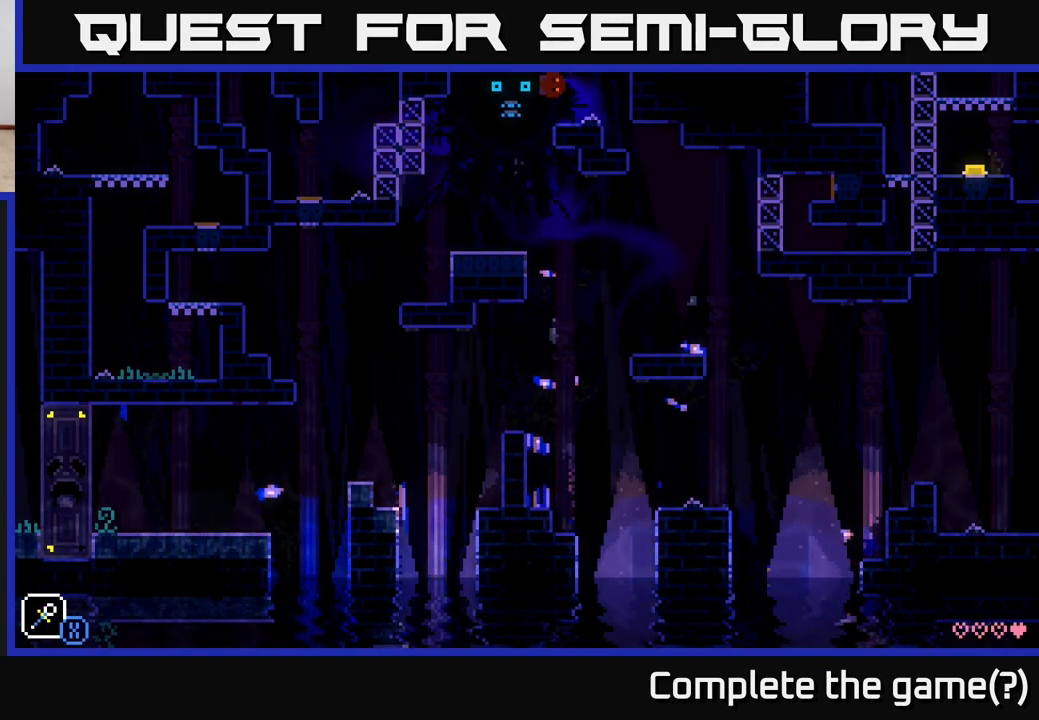
Gameplay with a controller (Xbox layout); each line is a JSON object with the inputs held at the frame after it. "events" lists button and stick changes between this image and that frame as [ms after this image, input, new state], when the widget could be followed in between.
{"buttons": ["L1"], "left_stick": "center", "right_stick": "center", "events": [[33, "left_stick", "center"], [133, "L1", "down"], [200, "L1", "up"], [300, "L1", "down"], [350, "L1", "up"], [450, "L1", "down"]]}
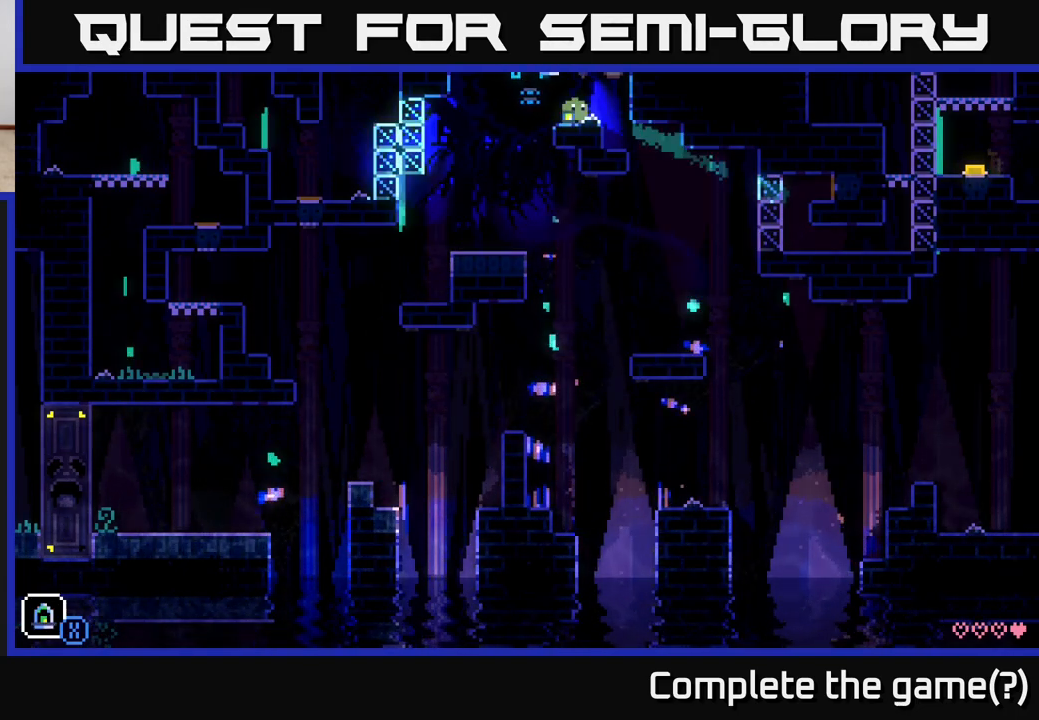
{"buttons": ["R1"], "left_stick": "center", "right_stick": "center", "events": [[33, "L1", "up"], [283, "left_stick", "left"], [417, "left_stick", "center"], [500, "R1", "down"]]}
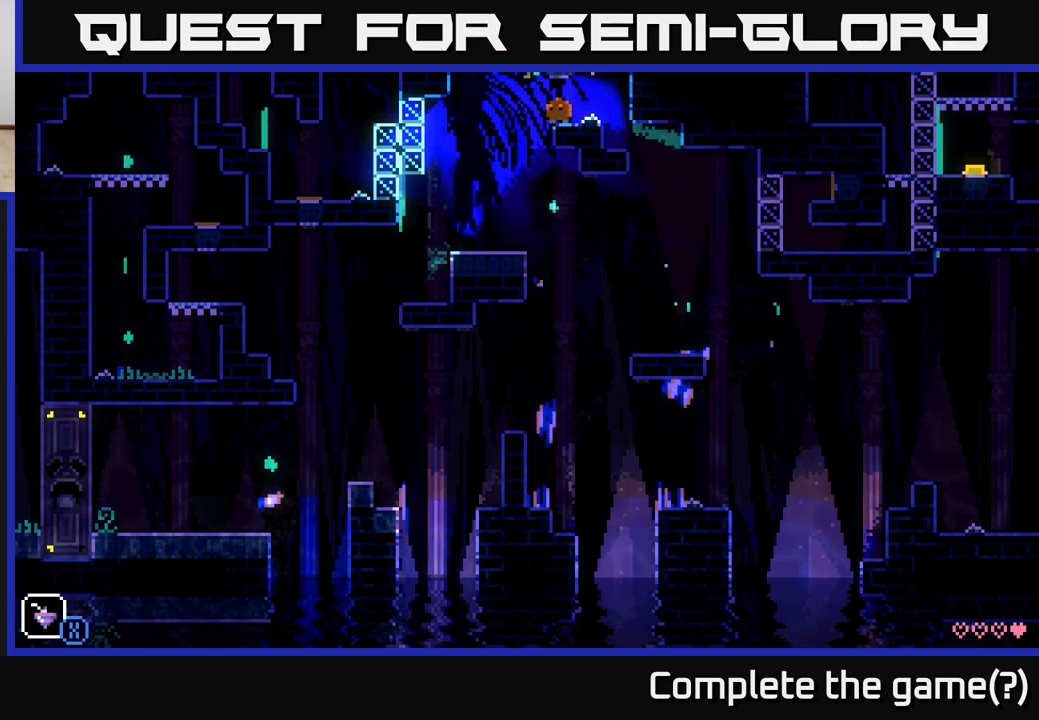
{"buttons": [], "left_stick": "center", "right_stick": "center", "events": [[67, "R1", "up"], [150, "R1", "down"], [200, "R1", "up"], [300, "R1", "down"], [350, "R1", "up"]]}
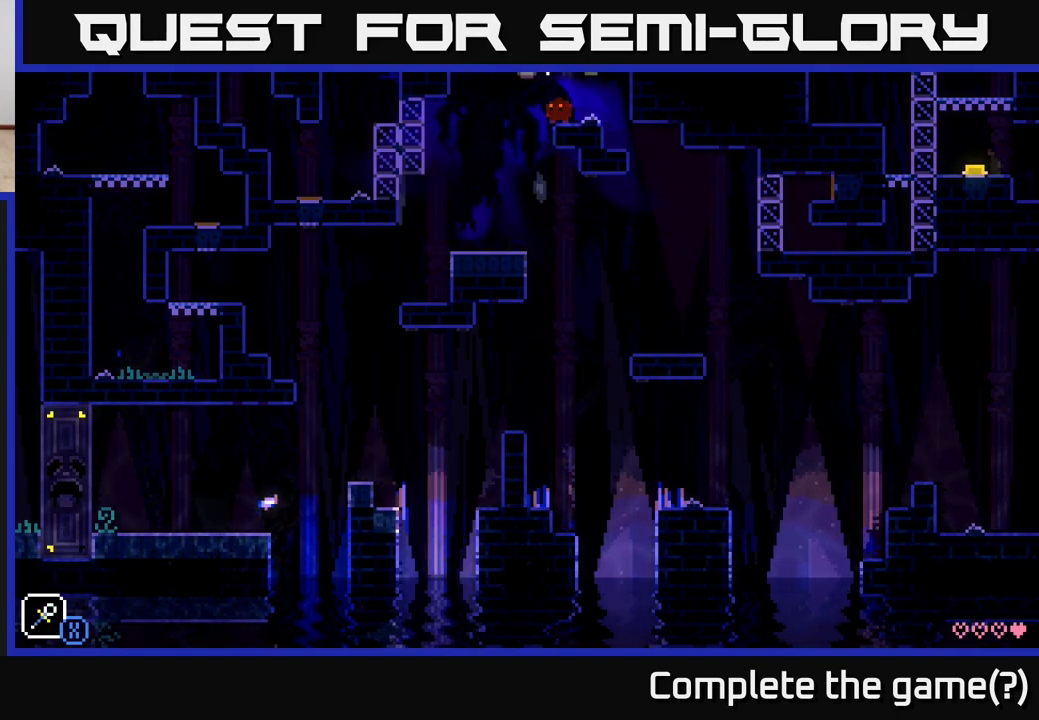
{"buttons": [], "left_stick": "right", "right_stick": "center", "events": [[17, "A", "down"], [33, "left_stick", "left"], [83, "X", "down"], [217, "X", "up"], [233, "A", "up"], [300, "left_stick", "center"], [483, "left_stick", "right"]]}
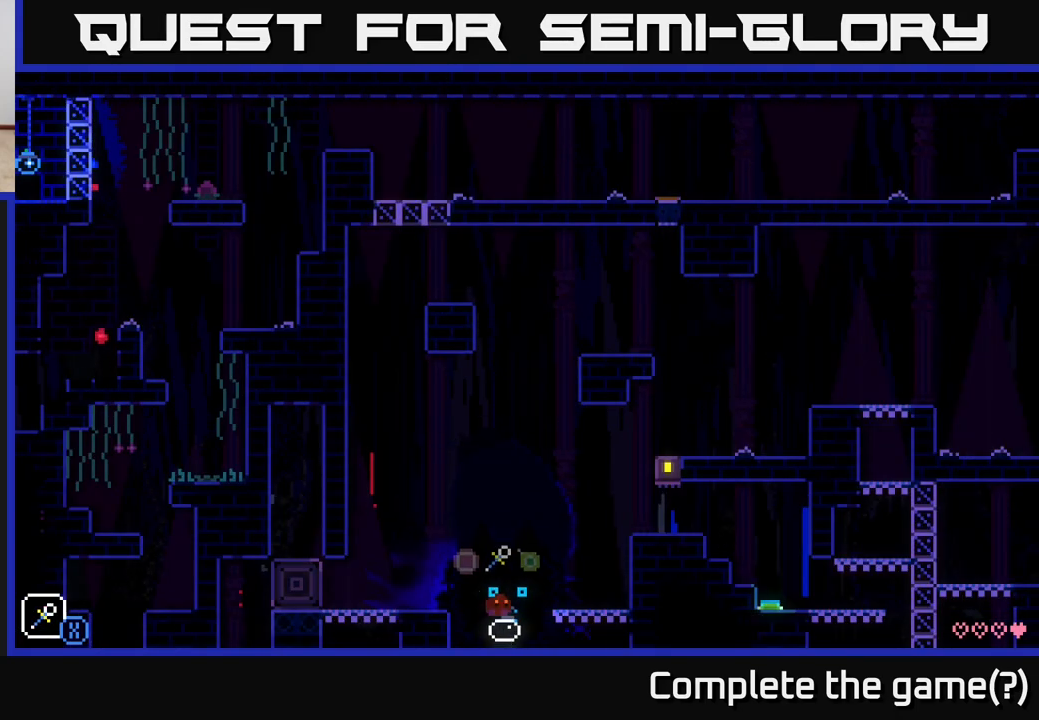
{"buttons": ["A"], "left_stick": "right", "right_stick": "center", "events": [[83, "A", "down"]]}
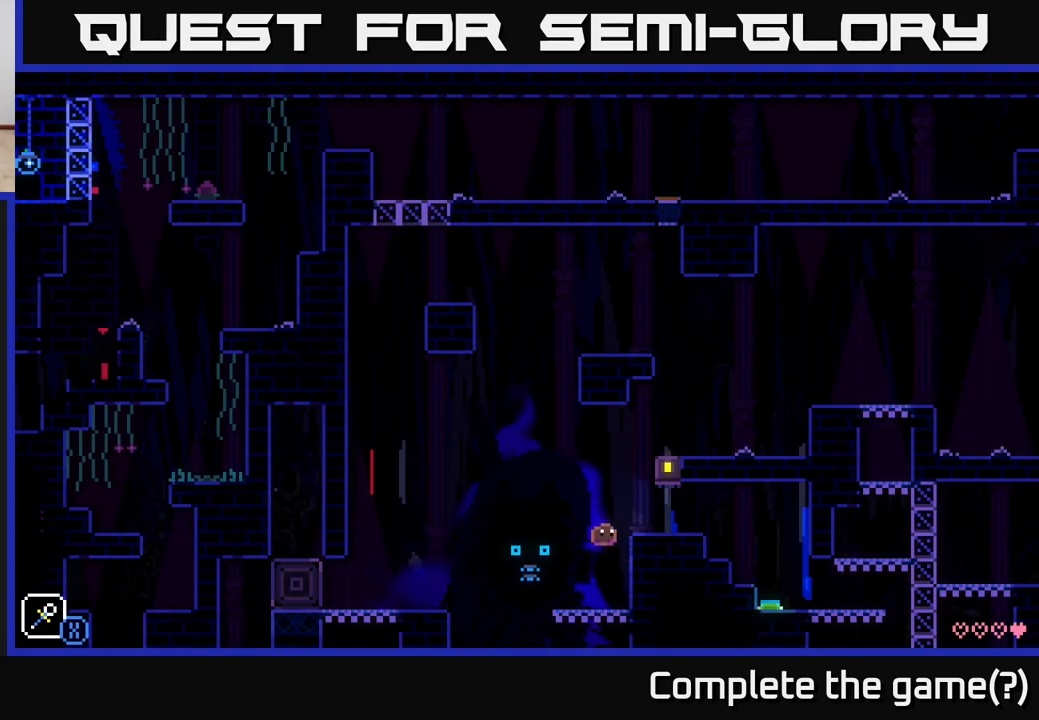
{"buttons": [], "left_stick": "right", "right_stick": "center", "events": [[33, "A", "up"], [100, "left_stick", "center"], [250, "A", "down"], [383, "left_stick", "right"], [483, "A", "up"]]}
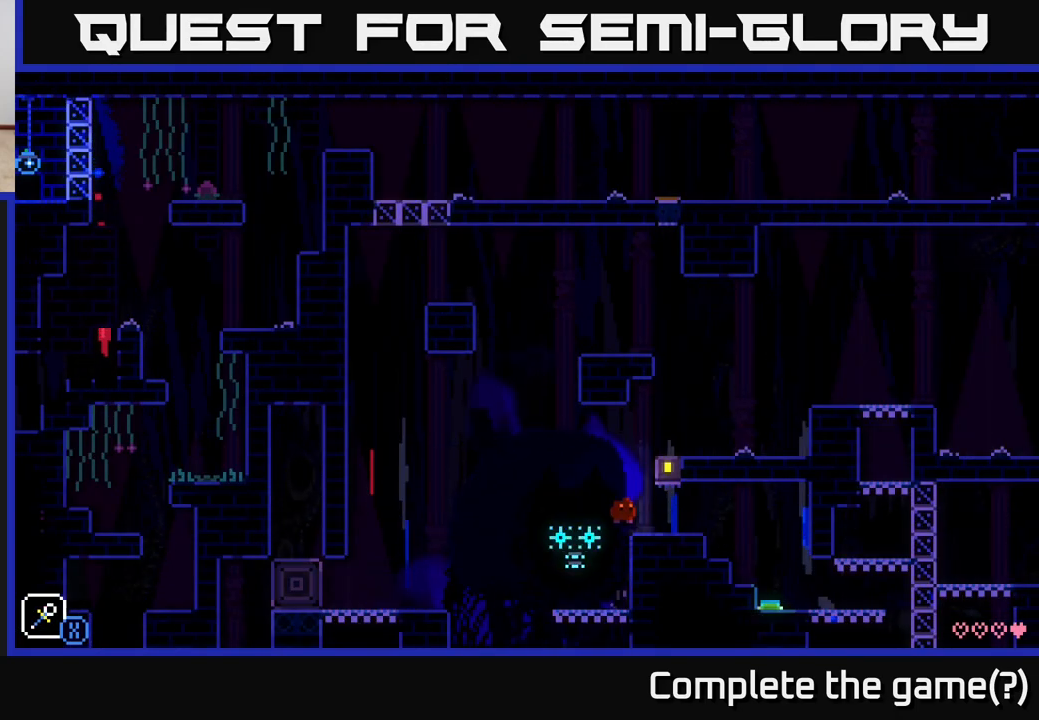
{"buttons": [], "left_stick": "right", "right_stick": "center", "events": [[100, "left_stick", "left"], [233, "A", "down"], [283, "left_stick", "right"], [467, "A", "up"]]}
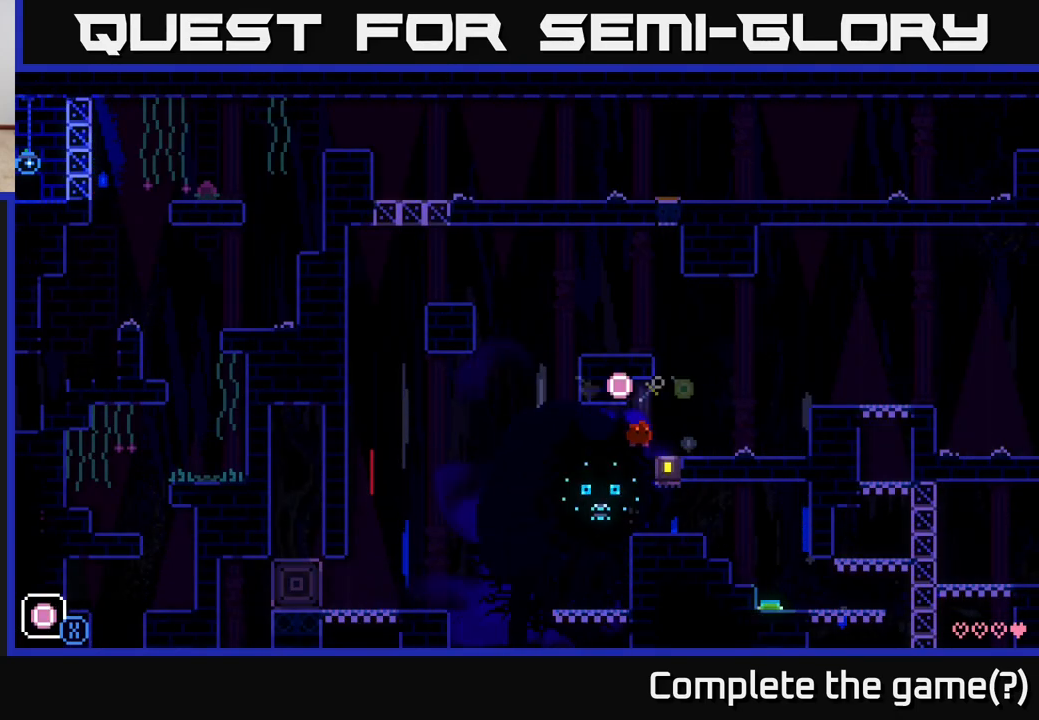
{"buttons": [], "left_stick": "center", "right_stick": "center", "events": [[100, "L1", "down"], [167, "L1", "up"], [233, "left_stick", "center"], [250, "L1", "down"], [317, "L1", "up"]]}
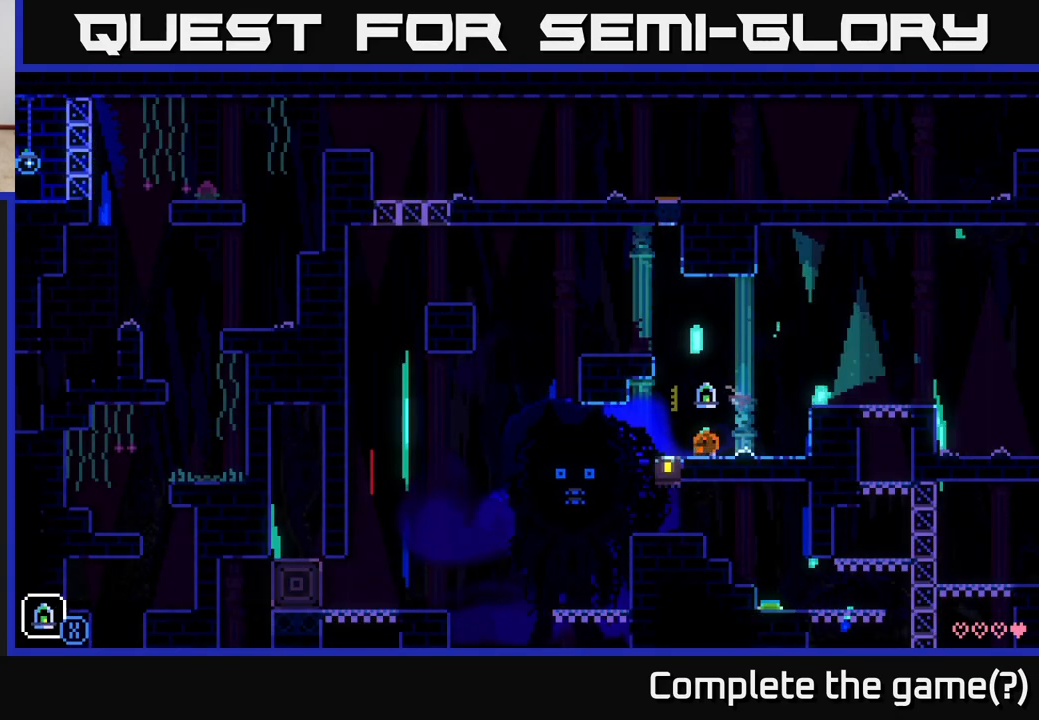
{"buttons": ["A"], "left_stick": "right", "right_stick": "center", "events": [[33, "left_stick", "right"], [333, "A", "down"]]}
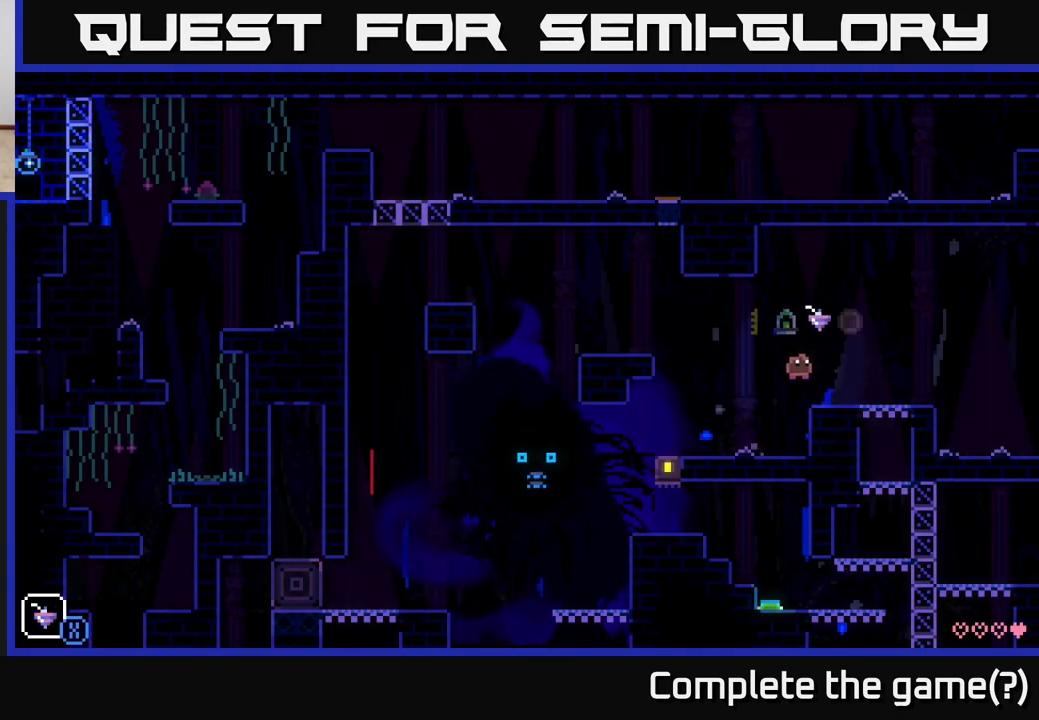
{"buttons": [], "left_stick": "right", "right_stick": "center", "events": [[33, "A", "up"], [100, "R1", "down"], [150, "R1", "up"]]}
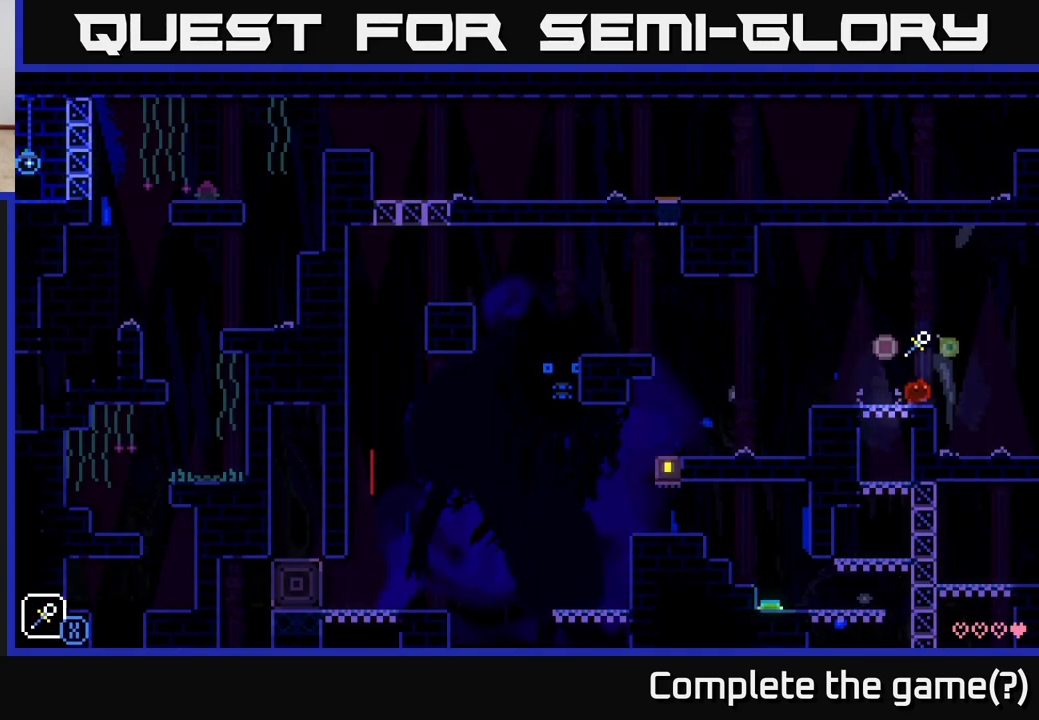
{"buttons": [], "left_stick": "right", "right_stick": "center", "events": []}
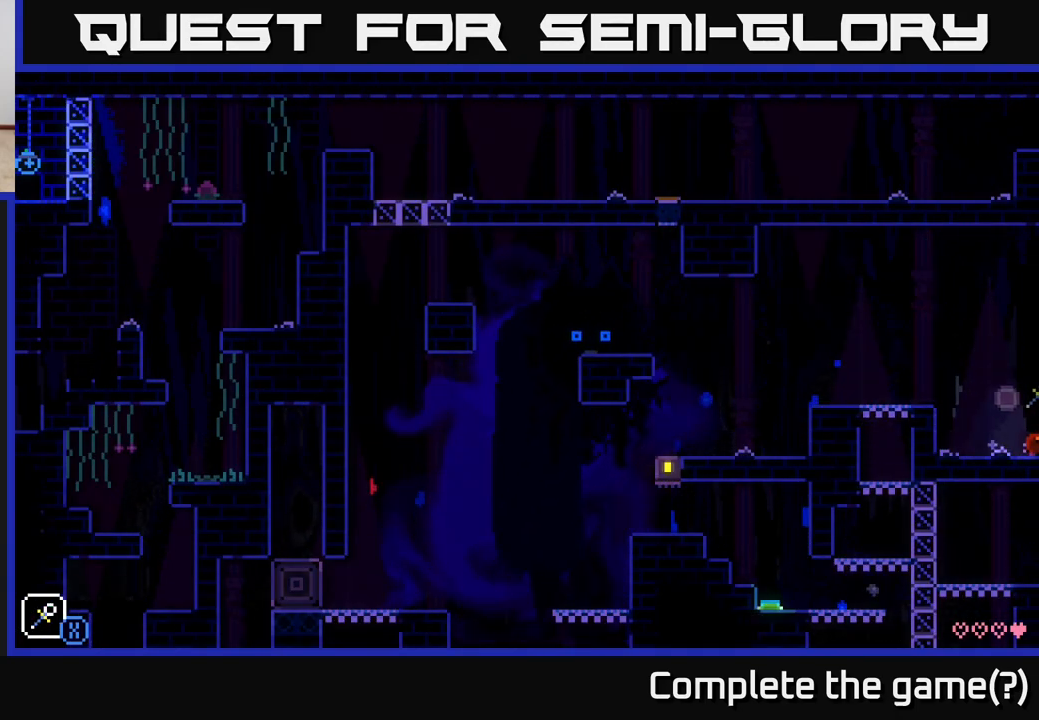
{"buttons": ["A"], "left_stick": "right", "right_stick": "center", "events": [[433, "A", "down"]]}
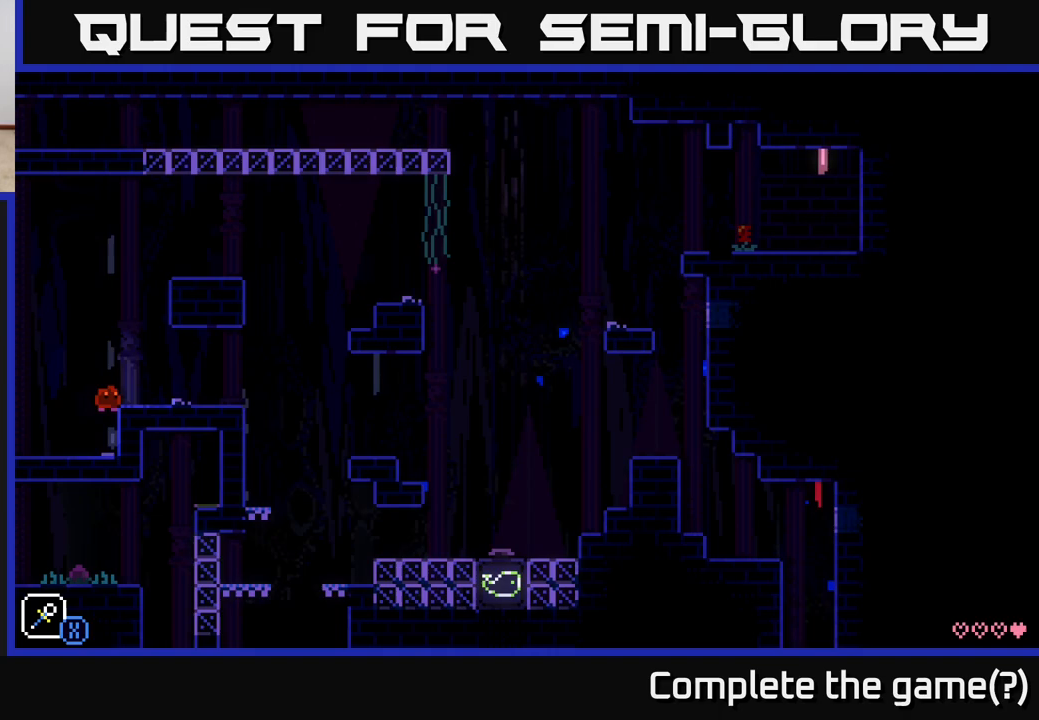
{"buttons": [], "left_stick": "right", "right_stick": "center", "events": [[83, "A", "up"]]}
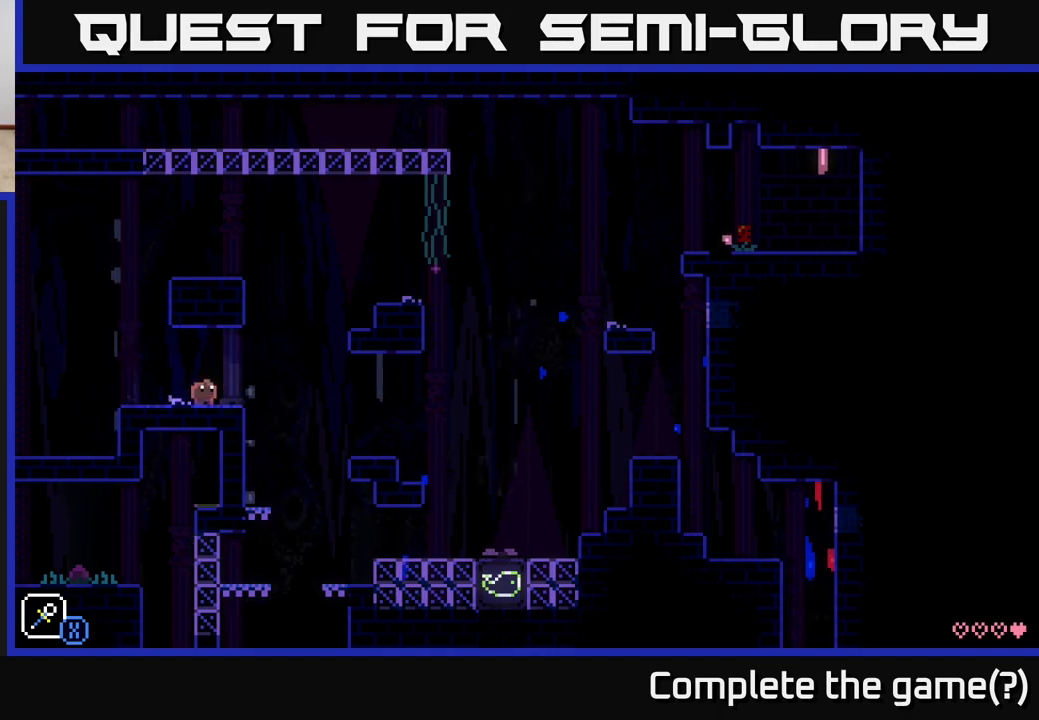
{"buttons": ["A"], "left_stick": "right", "right_stick": "center", "events": [[167, "A", "down"]]}
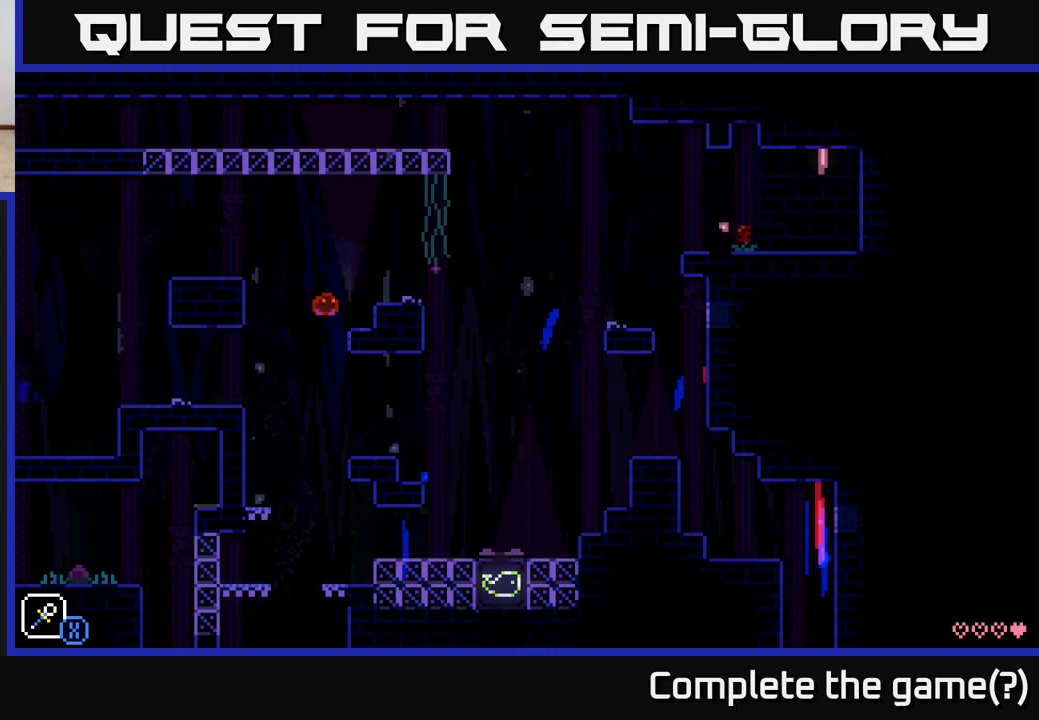
{"buttons": [], "left_stick": "center", "right_stick": "center", "events": [[117, "A", "up"], [350, "left_stick", "center"]]}
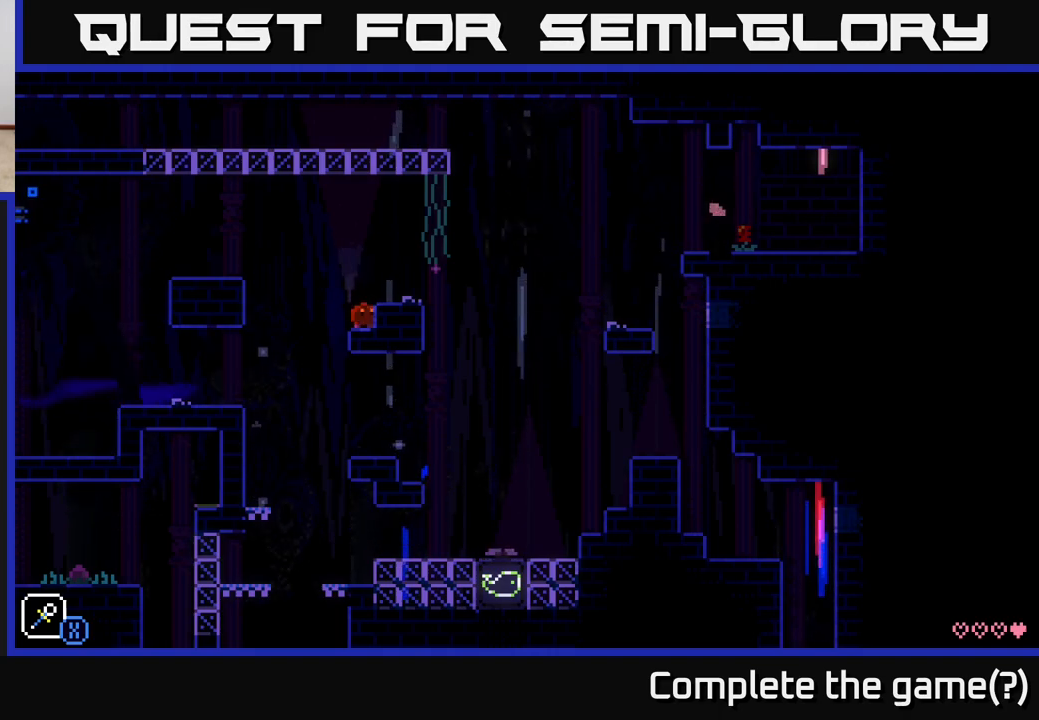
{"buttons": [], "left_stick": "left", "right_stick": "center", "events": [[67, "A", "down"], [67, "left_stick", "right"], [167, "A", "up"], [333, "left_stick", "left"]]}
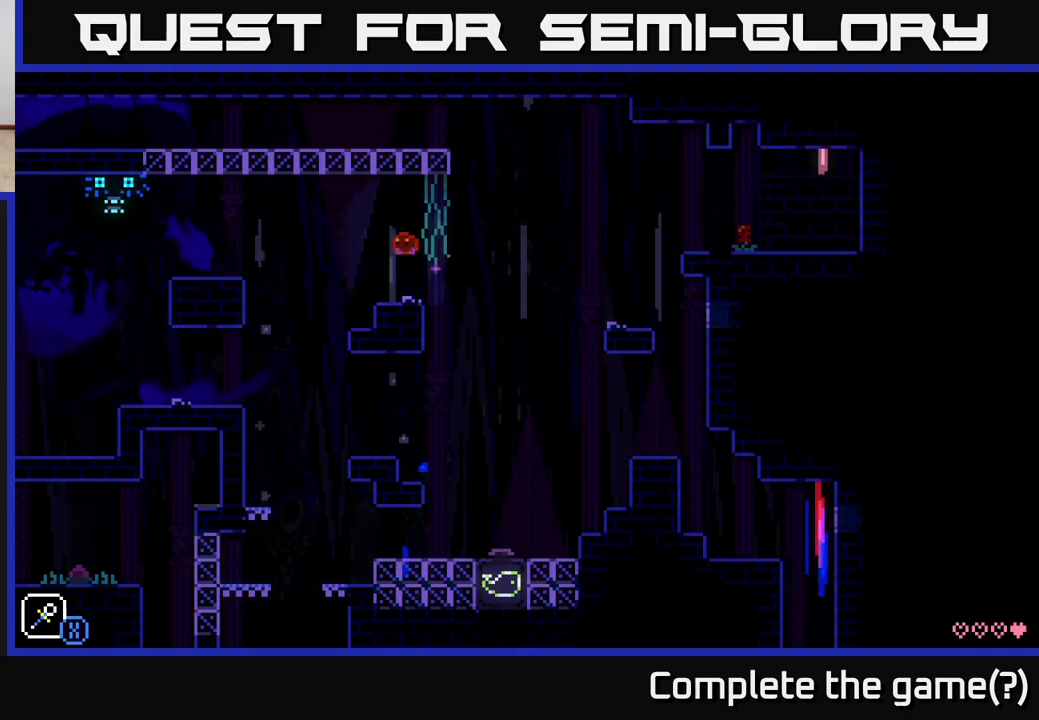
{"buttons": [], "left_stick": "right", "right_stick": "center", "events": [[17, "left_stick", "center"], [67, "left_stick", "right"], [217, "A", "down"], [333, "A", "up"]]}
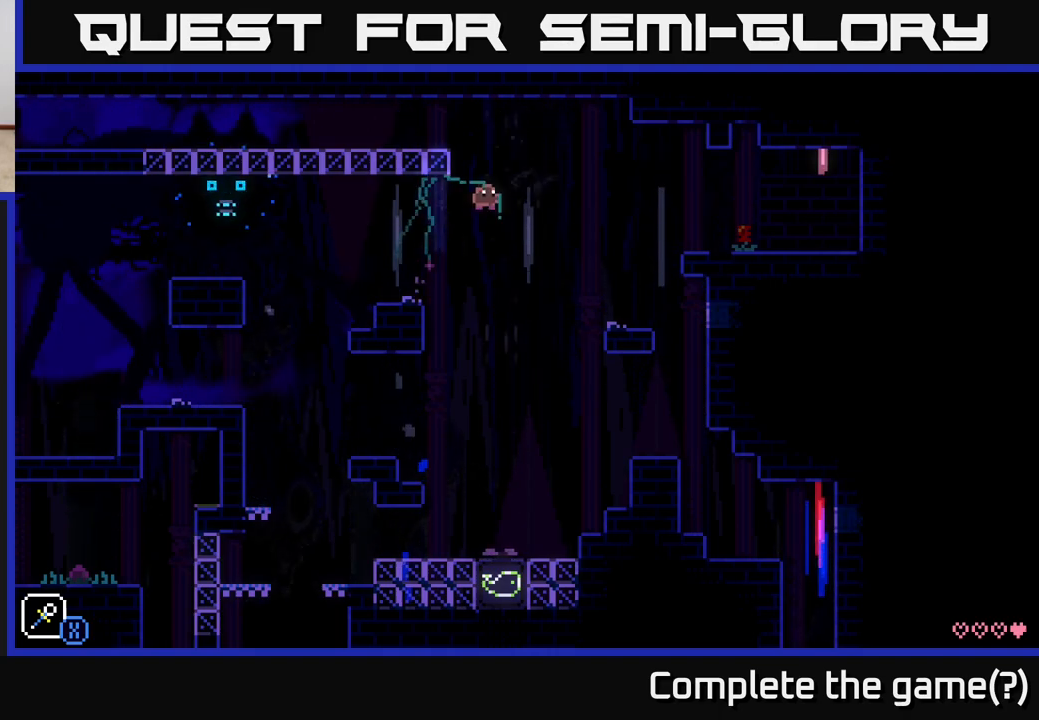
{"buttons": [], "left_stick": "right", "right_stick": "center", "events": [[50, "L1", "down"], [150, "L1", "up"], [233, "L1", "down"], [283, "L1", "up"], [400, "L1", "down"], [450, "L1", "up"]]}
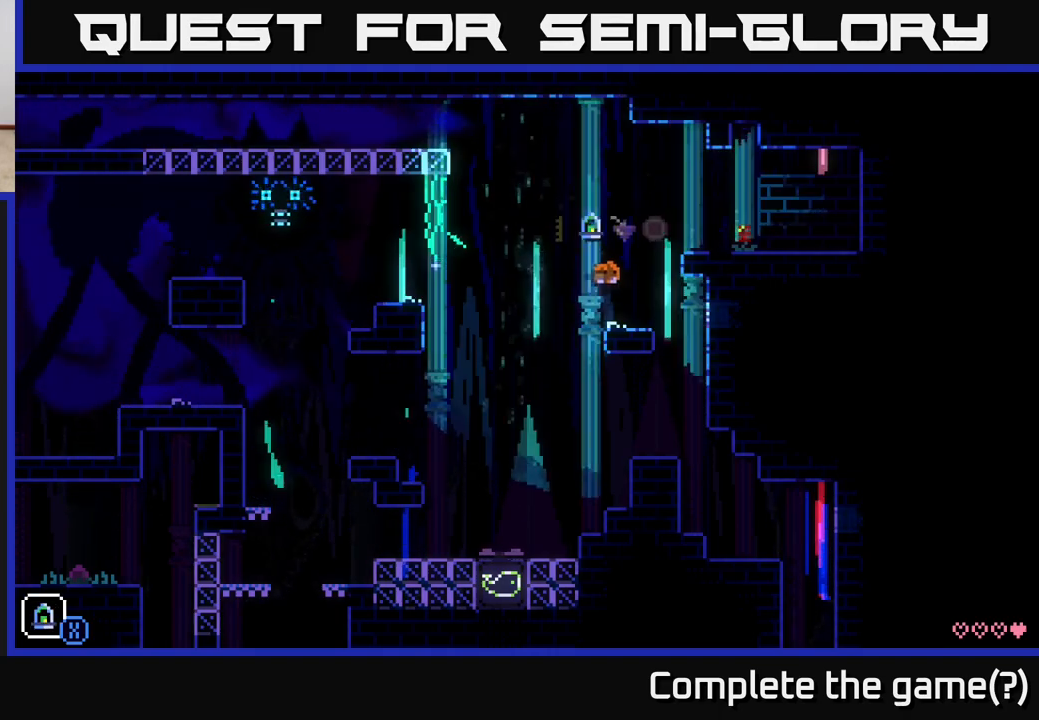
{"buttons": [], "left_stick": "left", "right_stick": "center", "events": [[117, "left_stick", "left"]]}
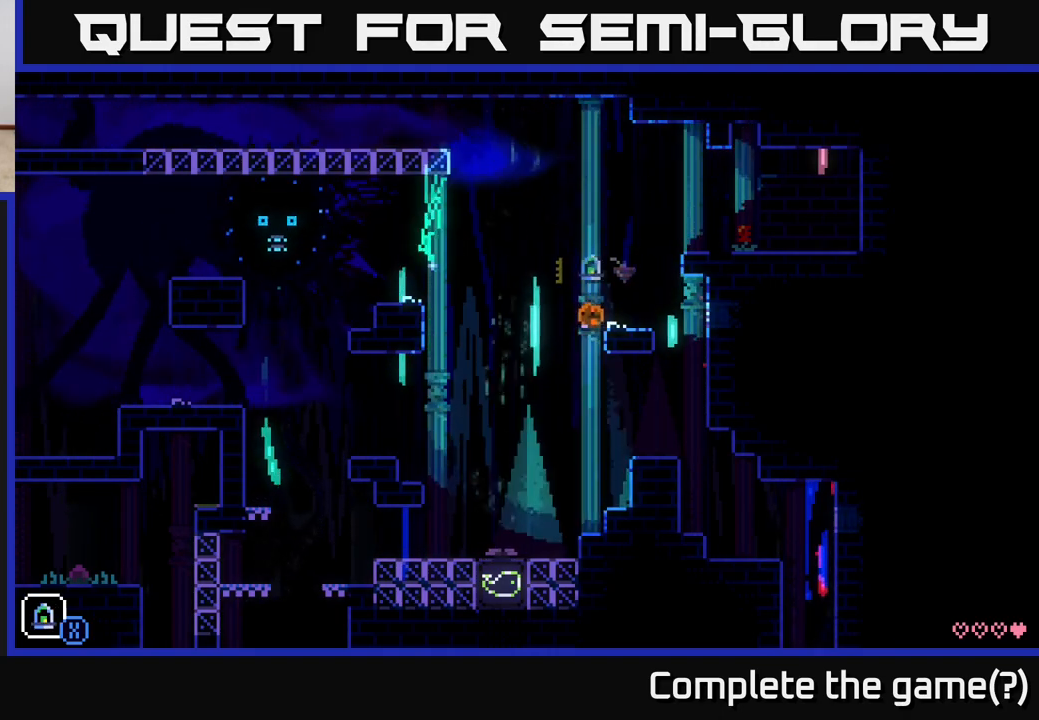
{"buttons": [], "left_stick": "left", "right_stick": "center", "events": []}
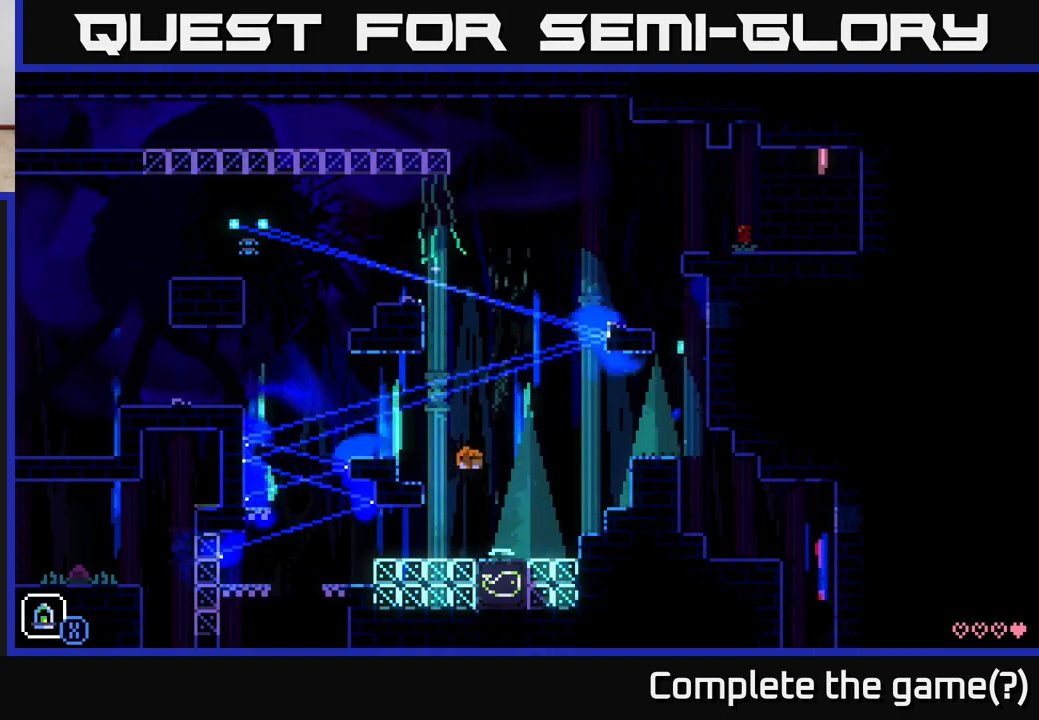
{"buttons": [], "left_stick": "right", "right_stick": "center", "events": [[117, "left_stick", "center"], [200, "left_stick", "right"]]}
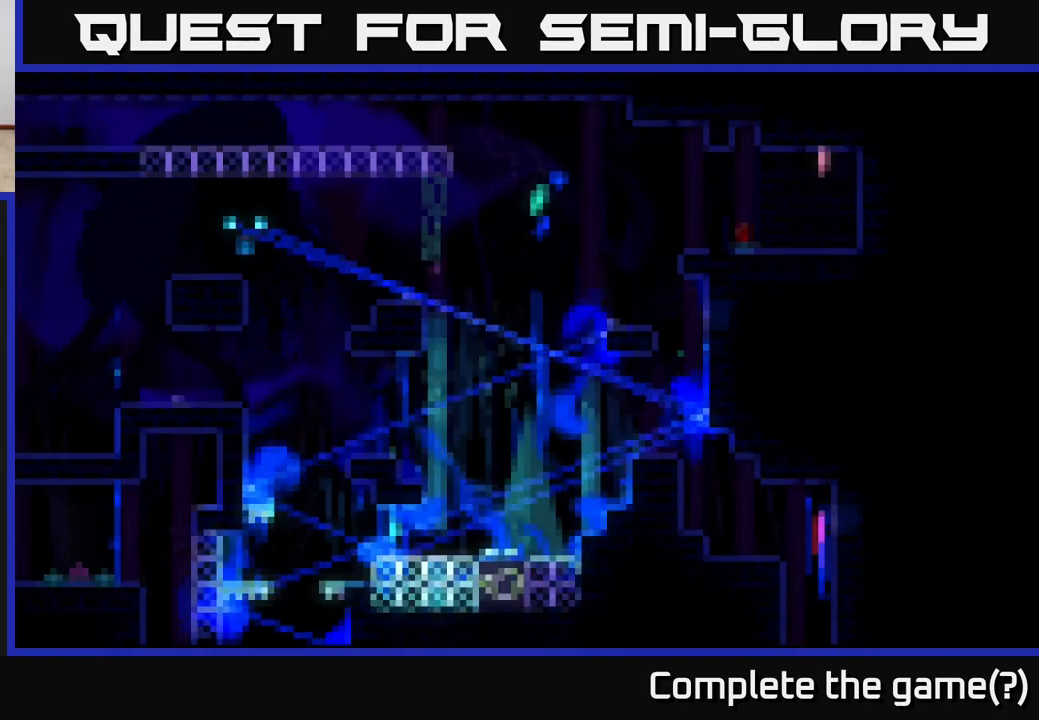
{"buttons": [], "left_stick": "center", "right_stick": "center", "events": [[67, "left_stick", "center"]]}
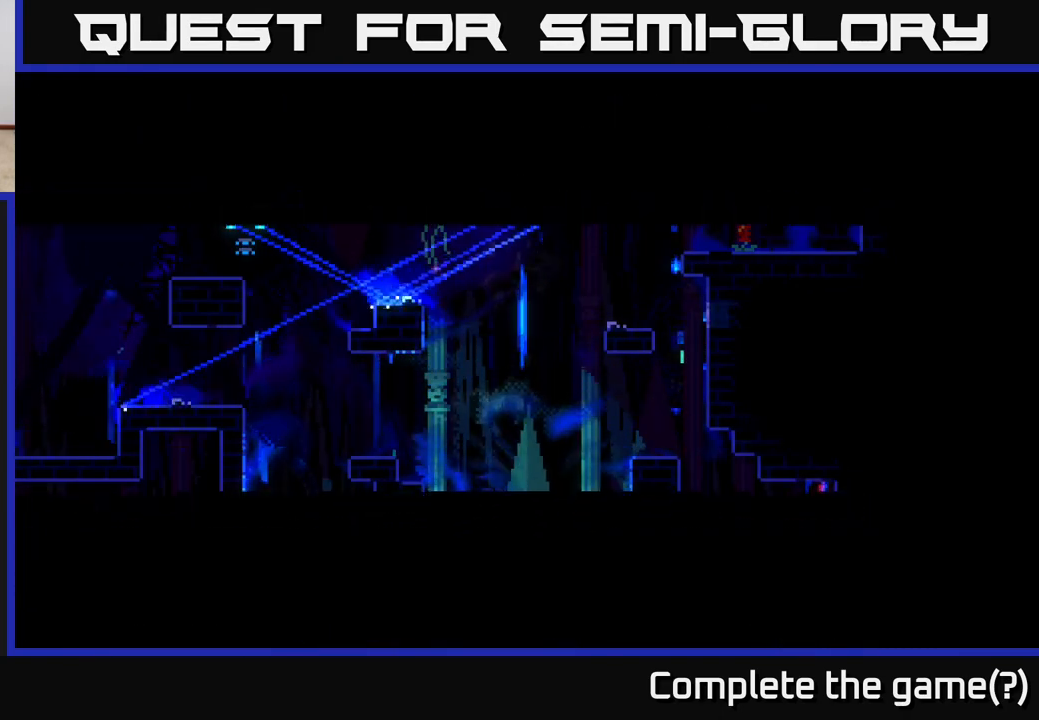
{"buttons": [], "left_stick": "center", "right_stick": "center", "events": []}
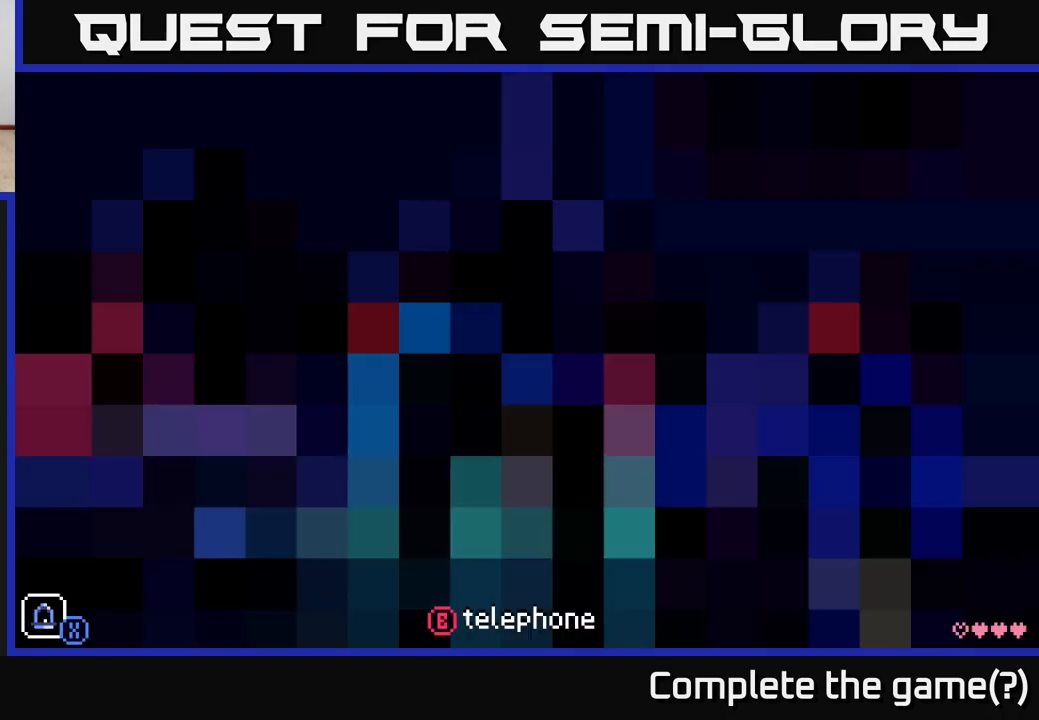
{"buttons": [], "left_stick": "center", "right_stick": "center", "events": []}
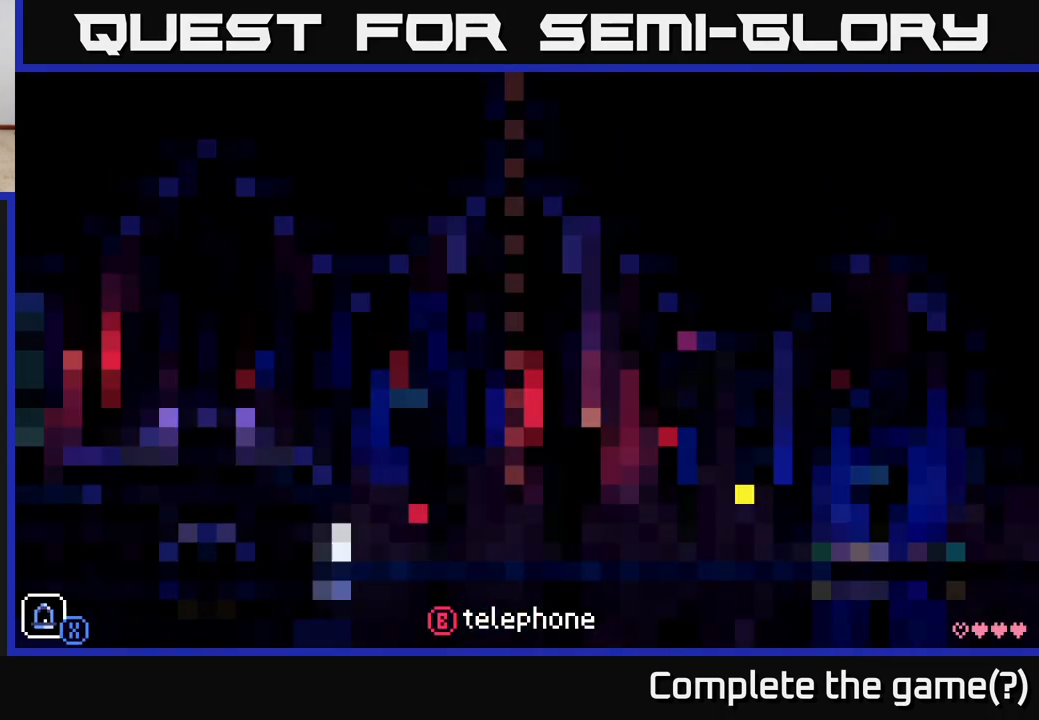
{"buttons": [], "left_stick": "center", "right_stick": "center", "events": []}
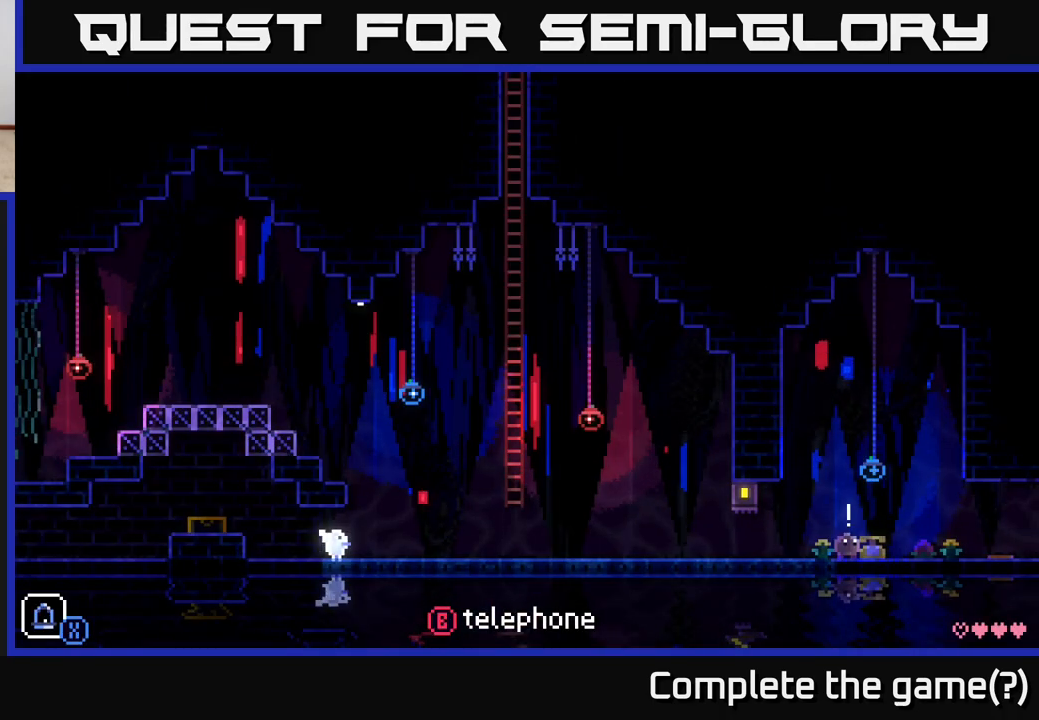
{"buttons": [], "left_stick": "right", "right_stick": "center", "events": [[433, "left_stick", "right"]]}
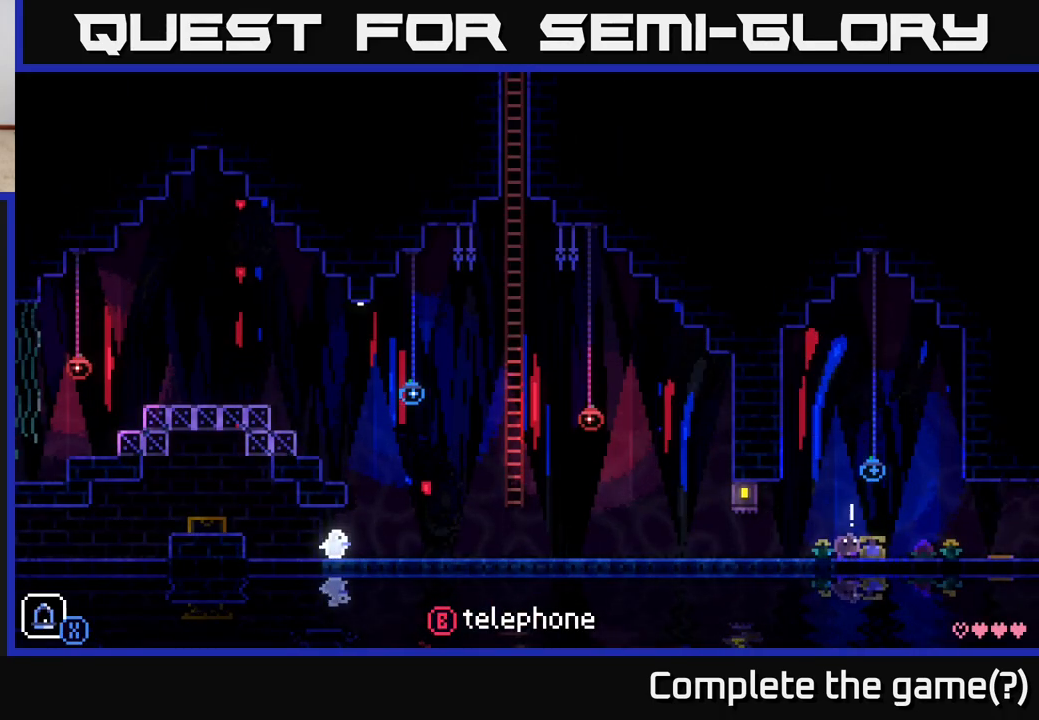
{"buttons": [], "left_stick": "right", "right_stick": "center", "events": [[133, "left_stick", "center"], [217, "left_stick", "left"], [283, "left_stick", "center"], [367, "left_stick", "right"]]}
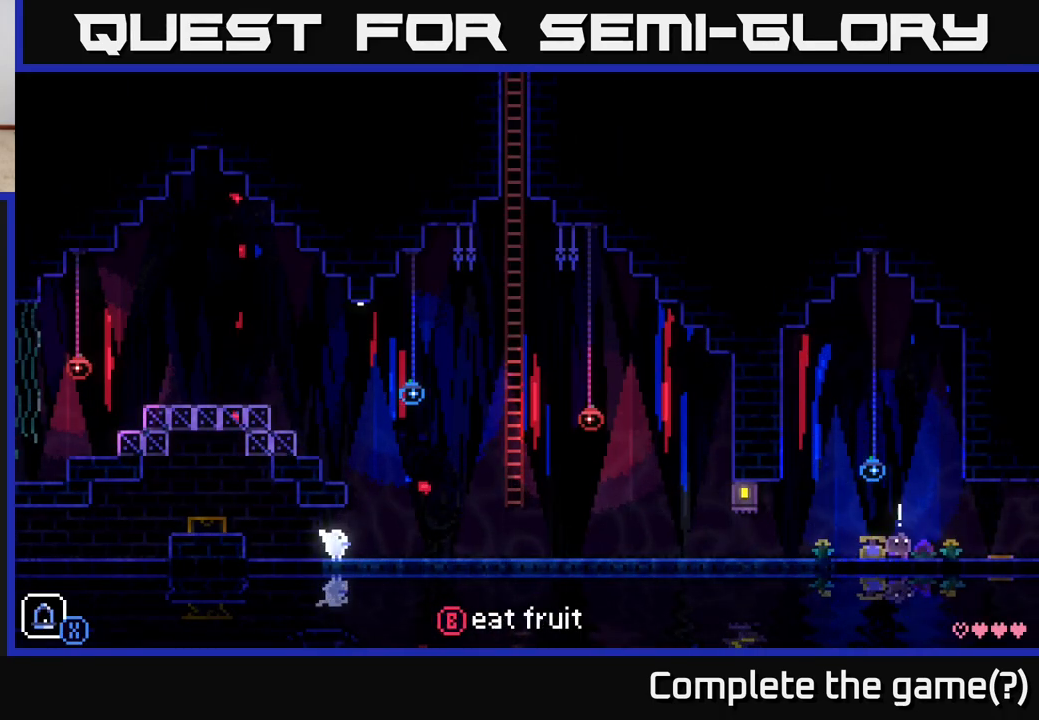
{"buttons": [], "left_stick": "right", "right_stick": "center", "events": [[117, "B", "down"], [183, "B", "up"]]}
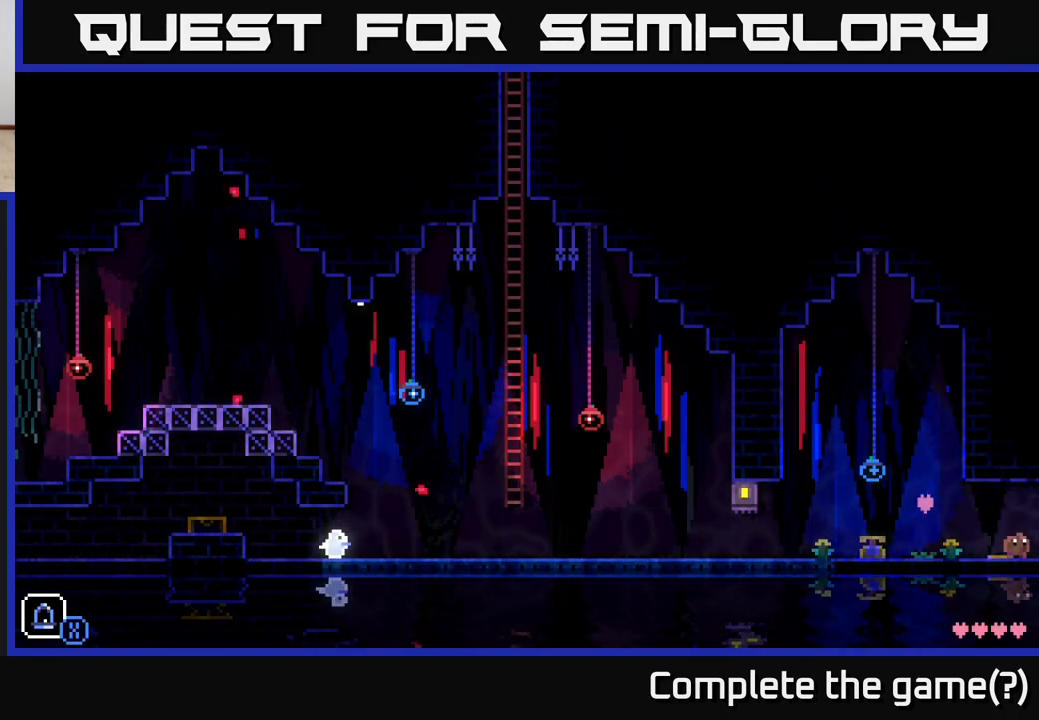
{"buttons": [], "left_stick": "right", "right_stick": "center", "events": []}